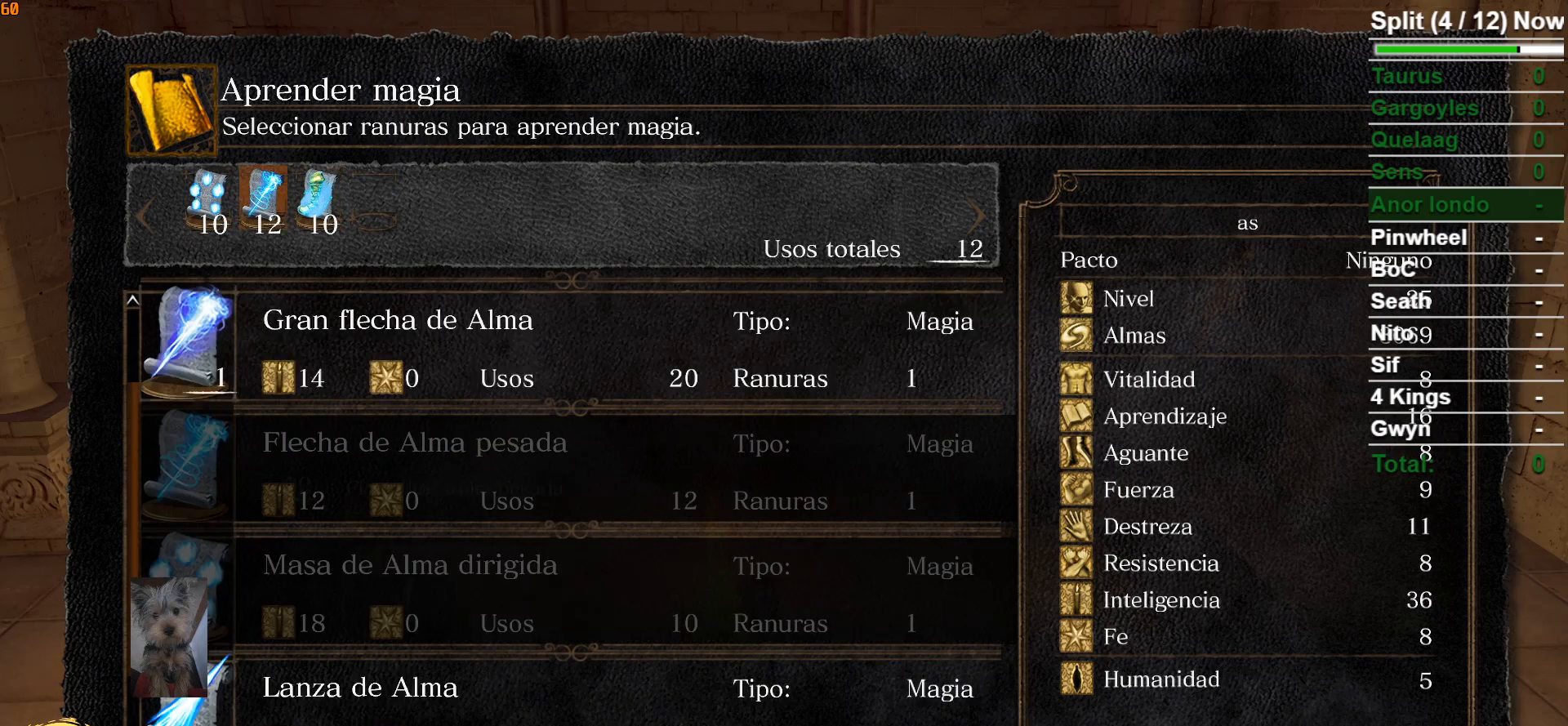
Gameplay with a controller (Xbox layout); each line is a JSON object with the inputs held at the frame after it. "events" lists button and stick changes between this image and that frame as [ms after this image, input, new state], when the widget could be followed in between.
{"buttons": ["A"], "left_stick": "center", "right_stick": "center", "events": [[33, "X", "up"], [433, "A", "down"]]}
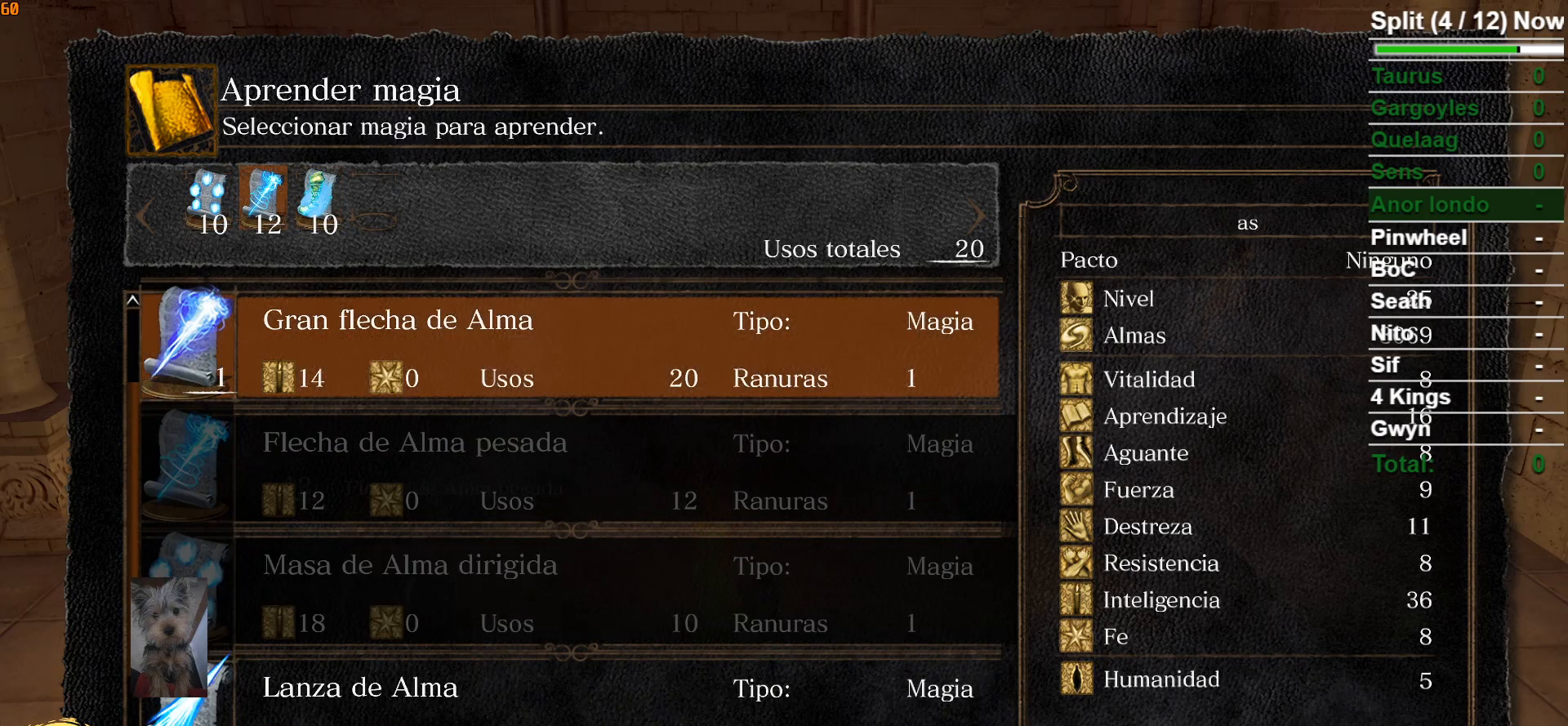
{"buttons": ["DPAD_DOWN"], "left_stick": "center", "right_stick": "center", "events": [[33, "A", "up"], [300, "DPAD_DOWN", "down"], [400, "DPAD_DOWN", "up"], [483, "DPAD_DOWN", "down"]]}
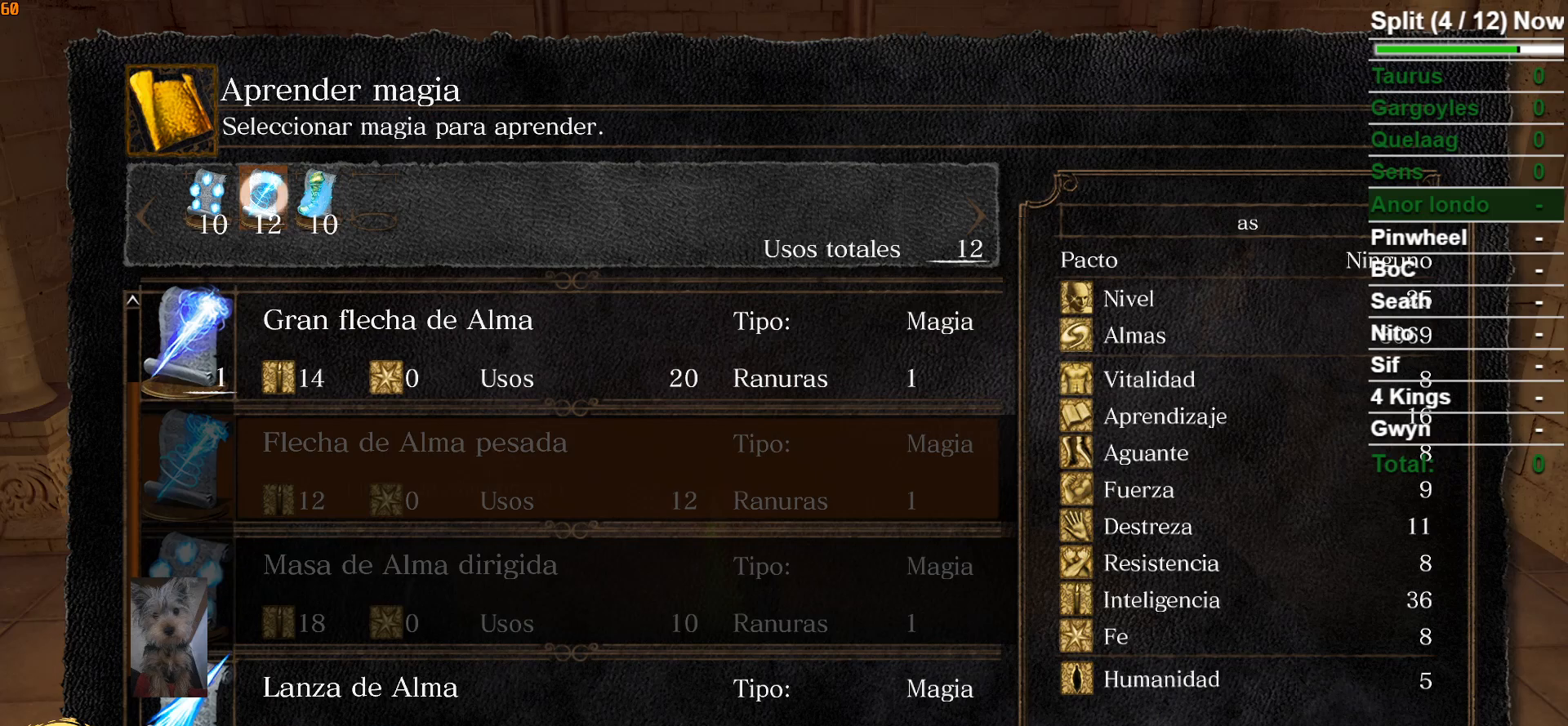
{"buttons": ["A"], "left_stick": "center", "right_stick": "center", "events": [[83, "DPAD_DOWN", "up"], [167, "DPAD_DOWN", "down"], [283, "DPAD_DOWN", "up"], [417, "A", "down"]]}
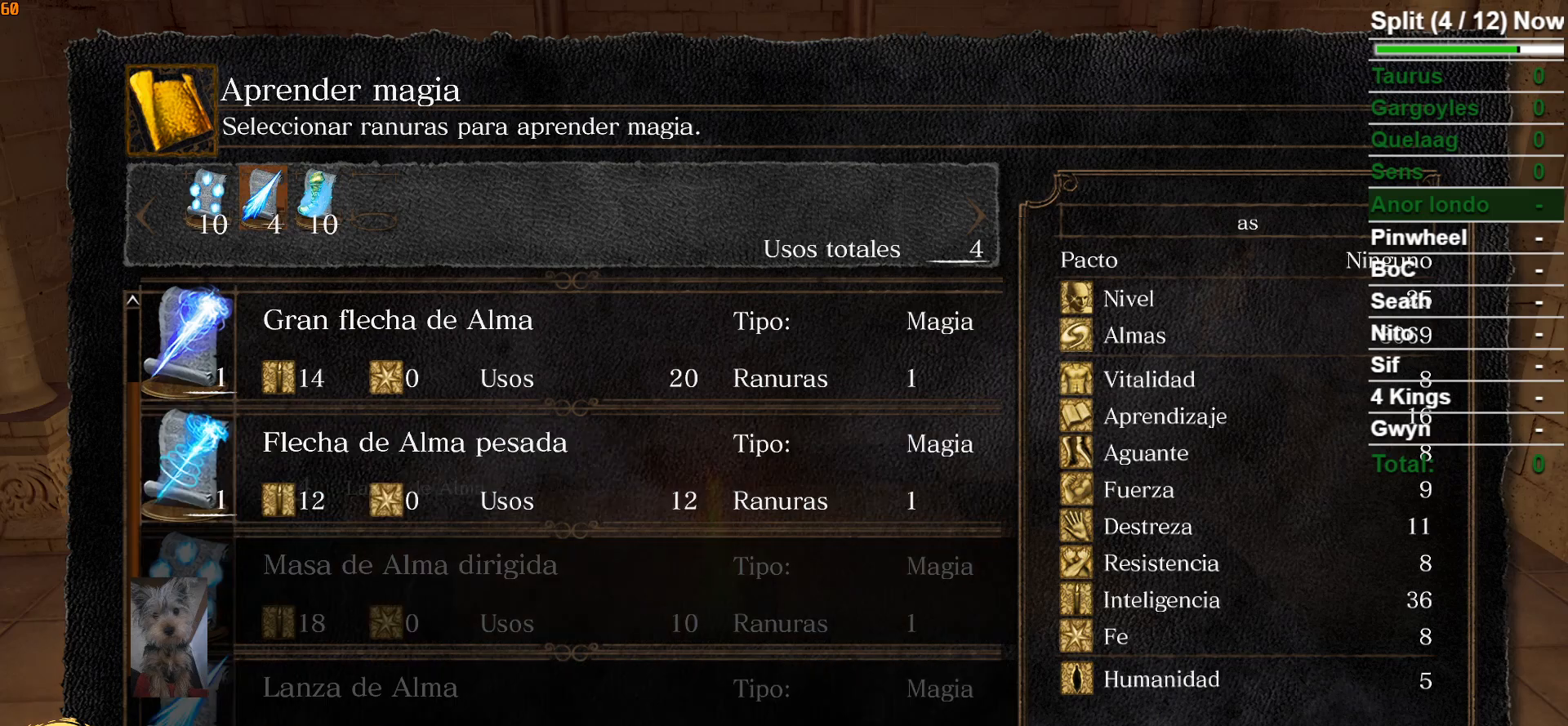
{"buttons": [], "left_stick": "center", "right_stick": "center", "events": [[17, "A", "up"], [300, "DPAD_RIGHT", "down"], [400, "DPAD_RIGHT", "up"]]}
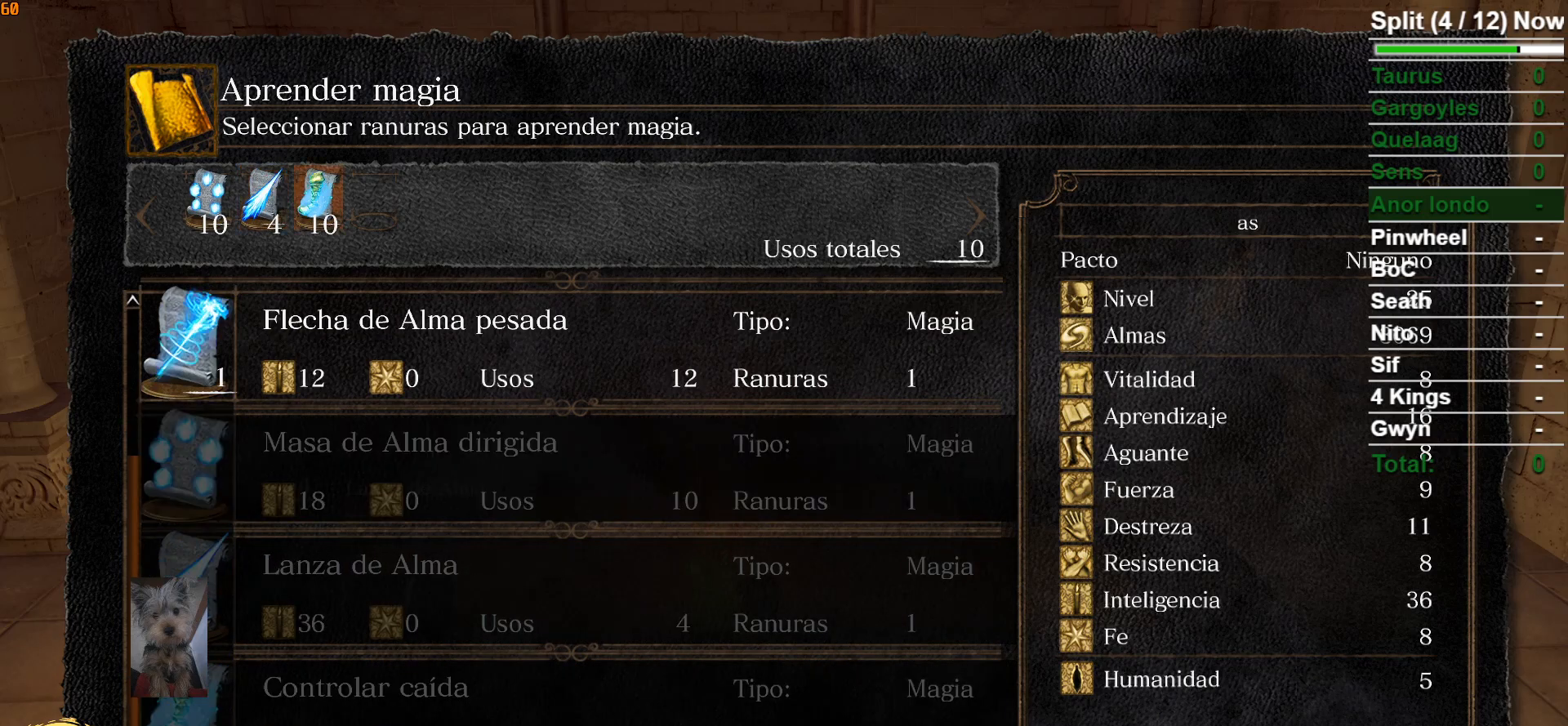
{"buttons": [], "left_stick": "center", "right_stick": "center", "events": [[233, "X", "down"], [350, "X", "up"]]}
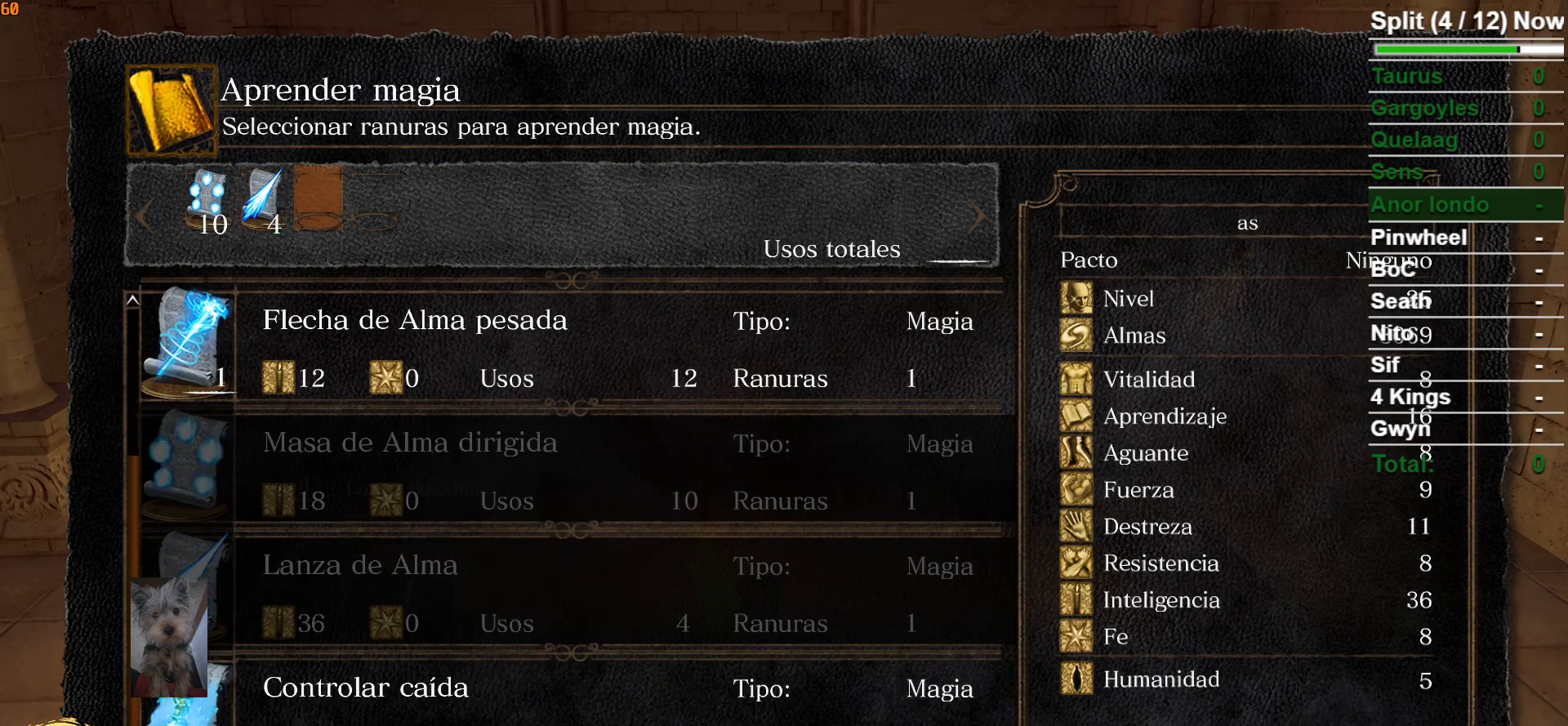
{"buttons": [], "left_stick": "center", "right_stick": "center", "events": [[50, "A", "down"], [150, "A", "up"]]}
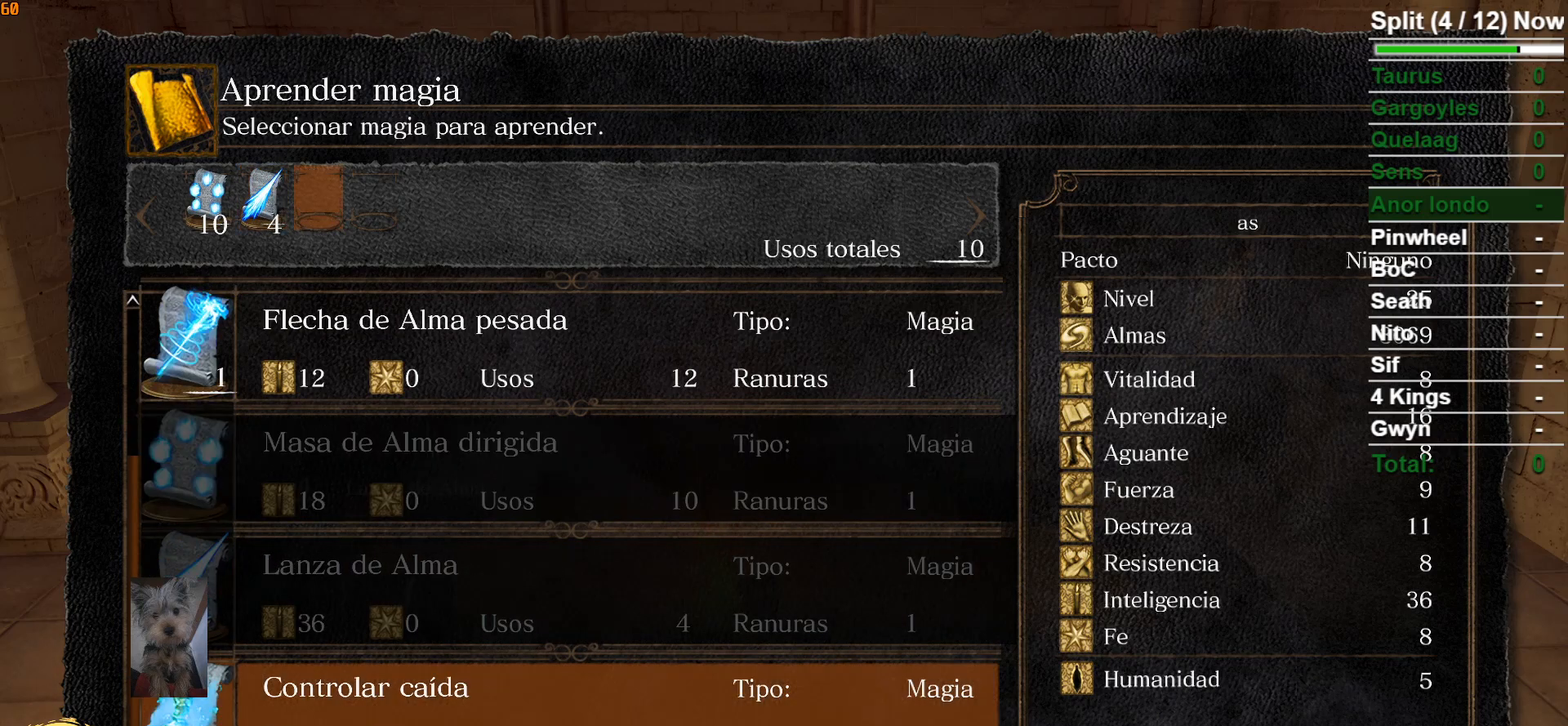
{"buttons": ["DPAD_UP"], "left_stick": "center", "right_stick": "center", "events": [[233, "DPAD_UP", "down"], [333, "DPAD_UP", "up"], [450, "DPAD_UP", "down"]]}
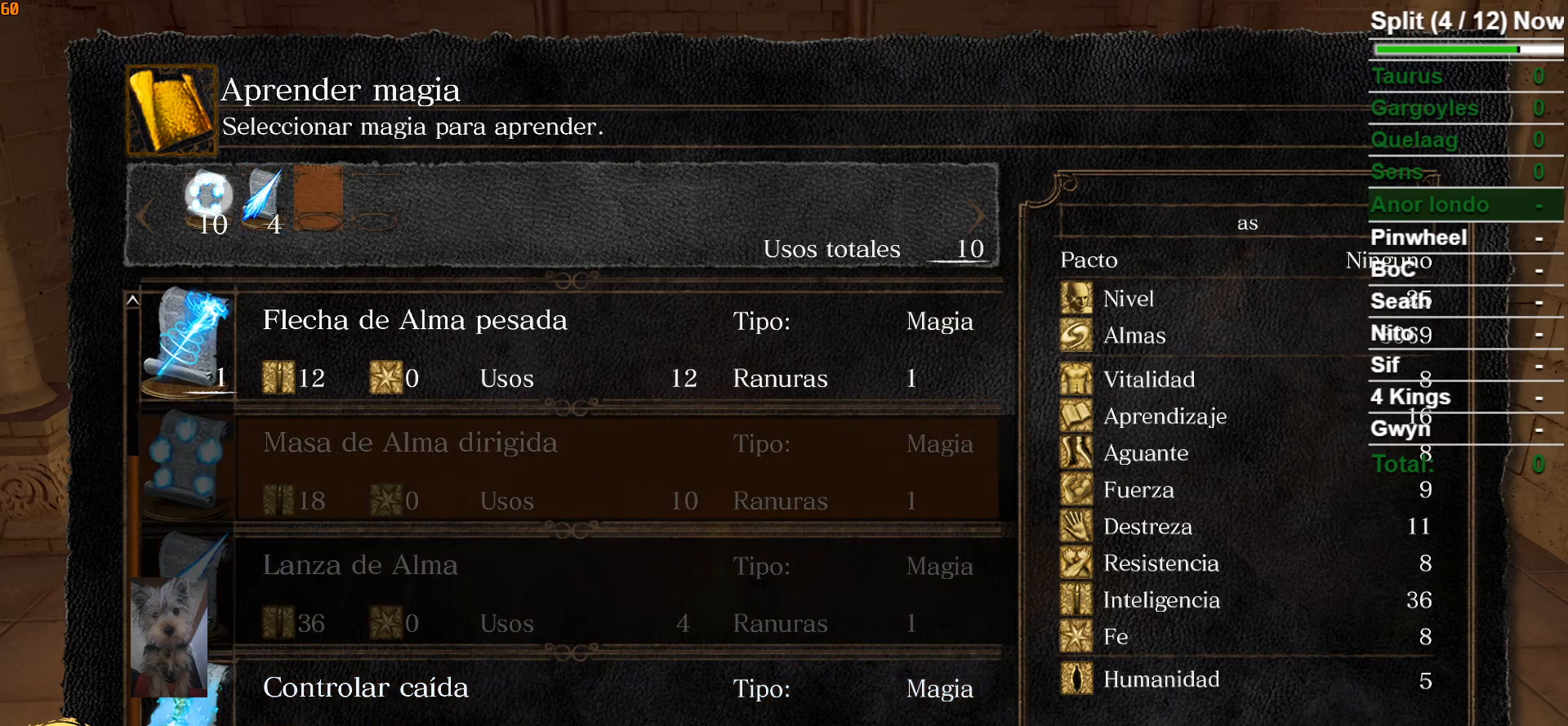
{"buttons": [], "left_stick": "center", "right_stick": "center", "events": [[67, "DPAD_UP", "up"], [150, "DPAD_UP", "down"], [233, "DPAD_UP", "up"]]}
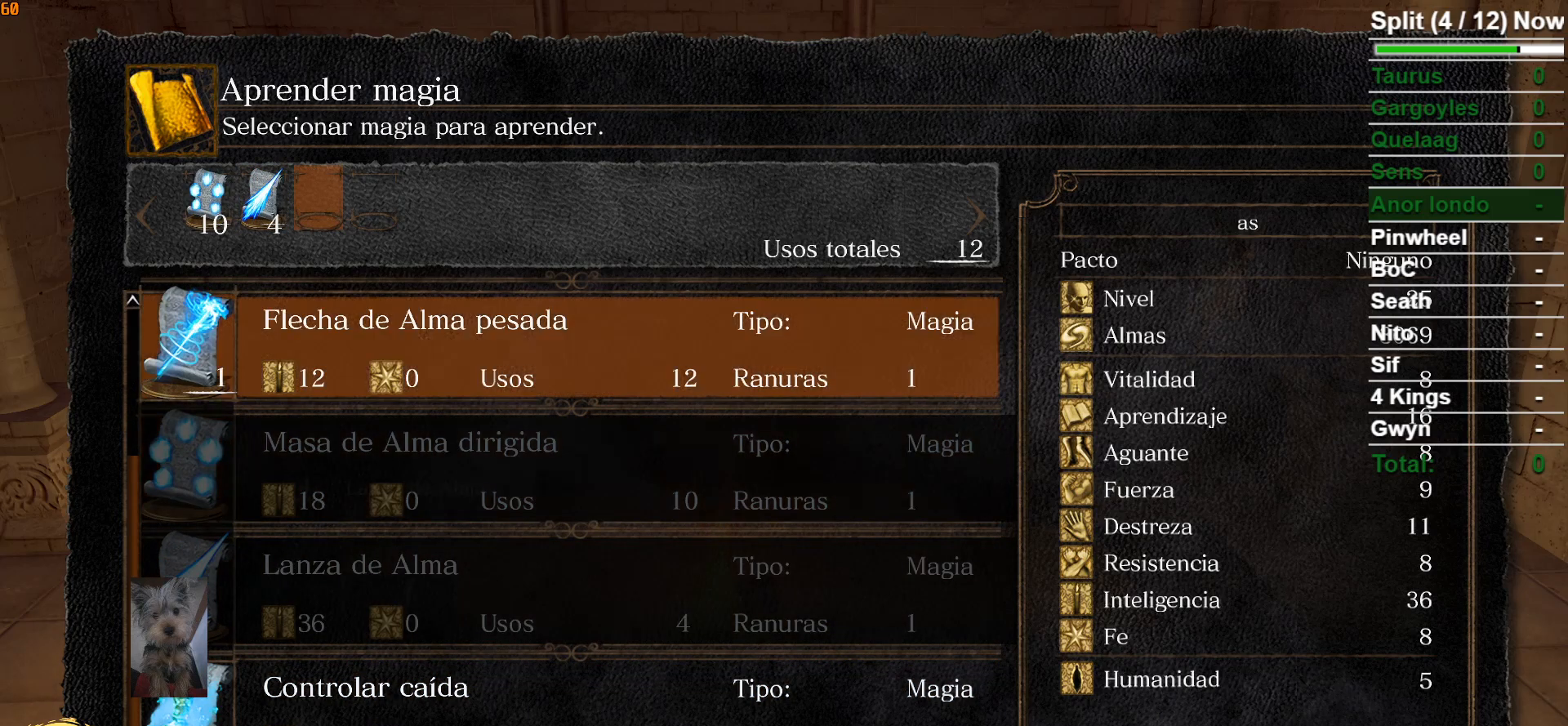
{"buttons": [], "left_stick": "center", "right_stick": "center", "events": [[133, "DPAD_UP", "down"], [233, "DPAD_UP", "up"]]}
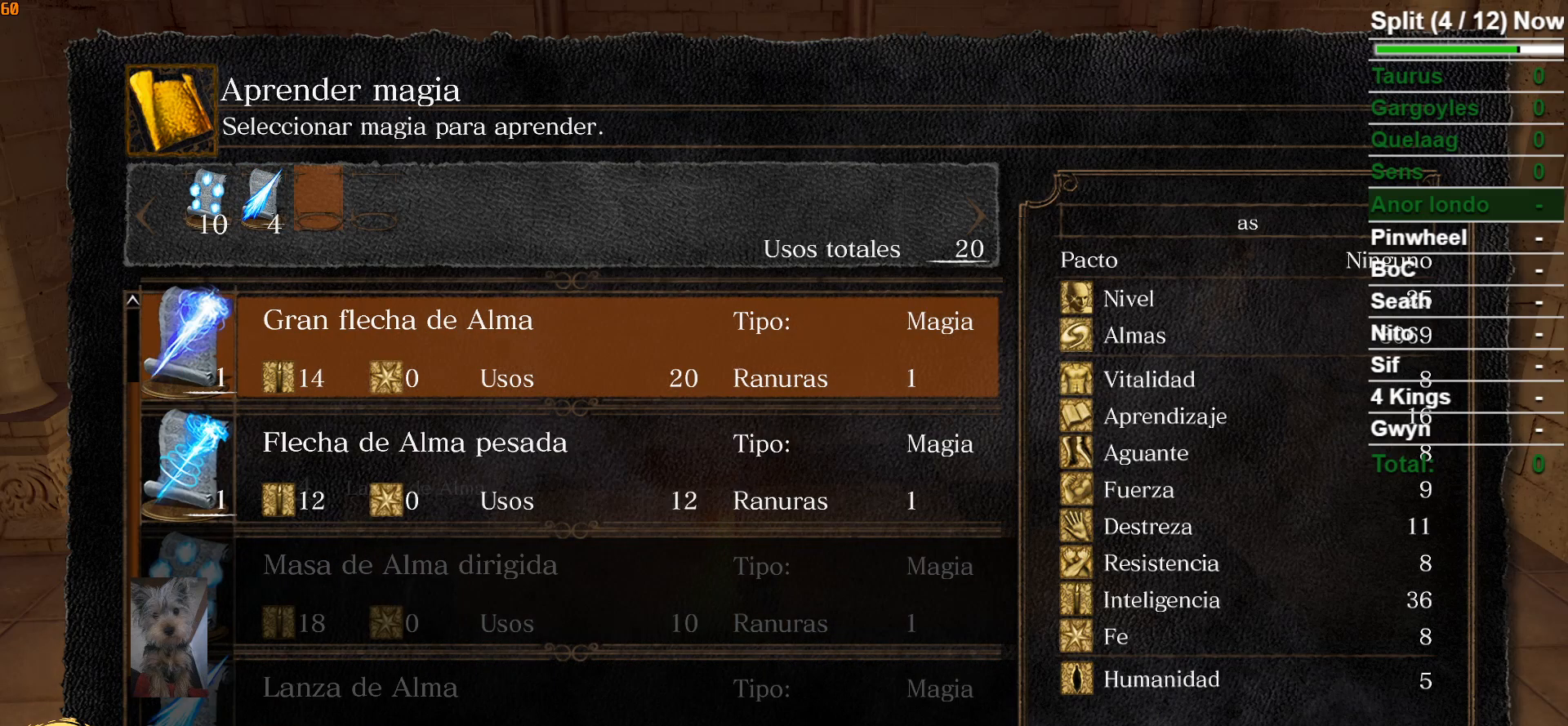
{"buttons": [], "left_stick": "center", "right_stick": "center", "events": [[217, "A", "down"], [350, "A", "up"]]}
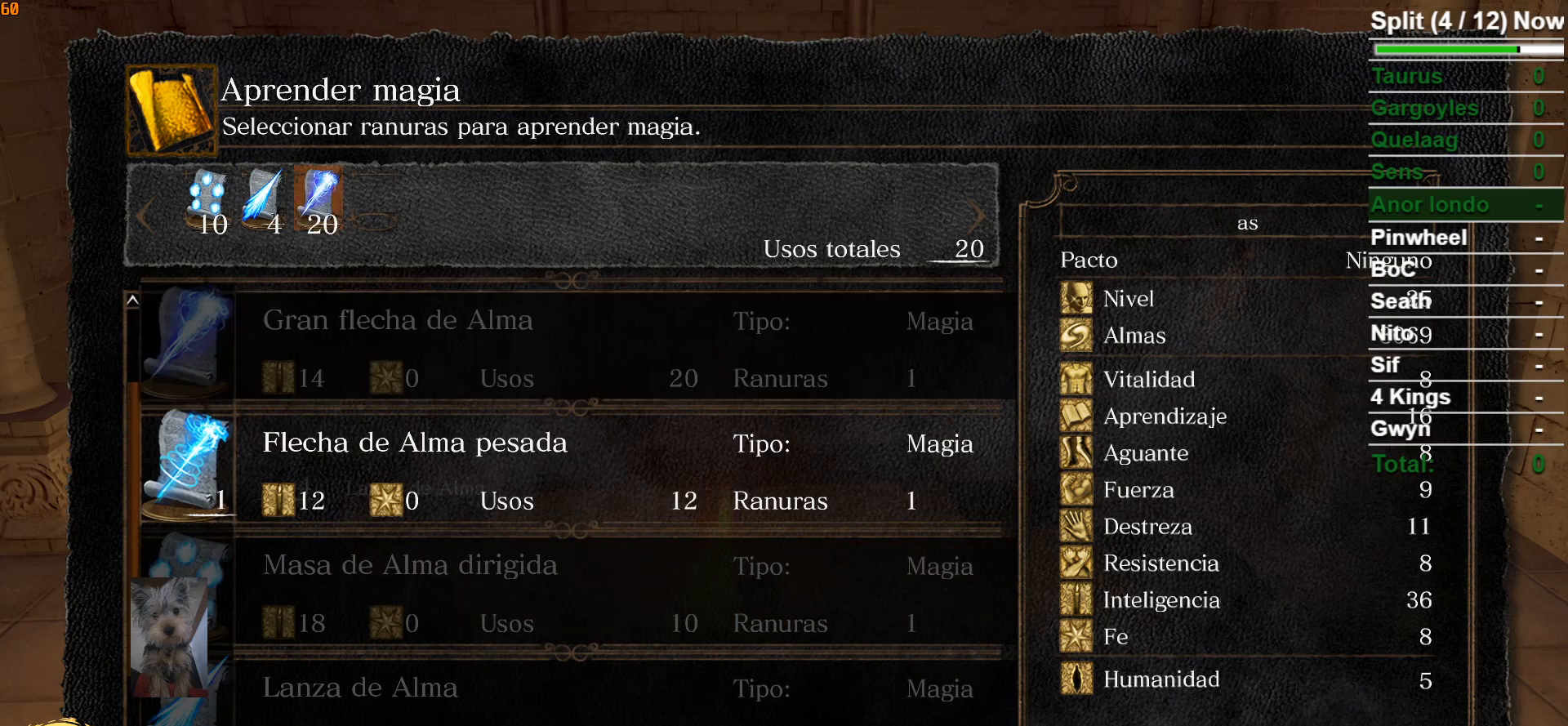
{"buttons": ["A"], "left_stick": "center", "right_stick": "center", "events": [[233, "DPAD_RIGHT", "down"], [350, "DPAD_RIGHT", "up"], [450, "A", "down"]]}
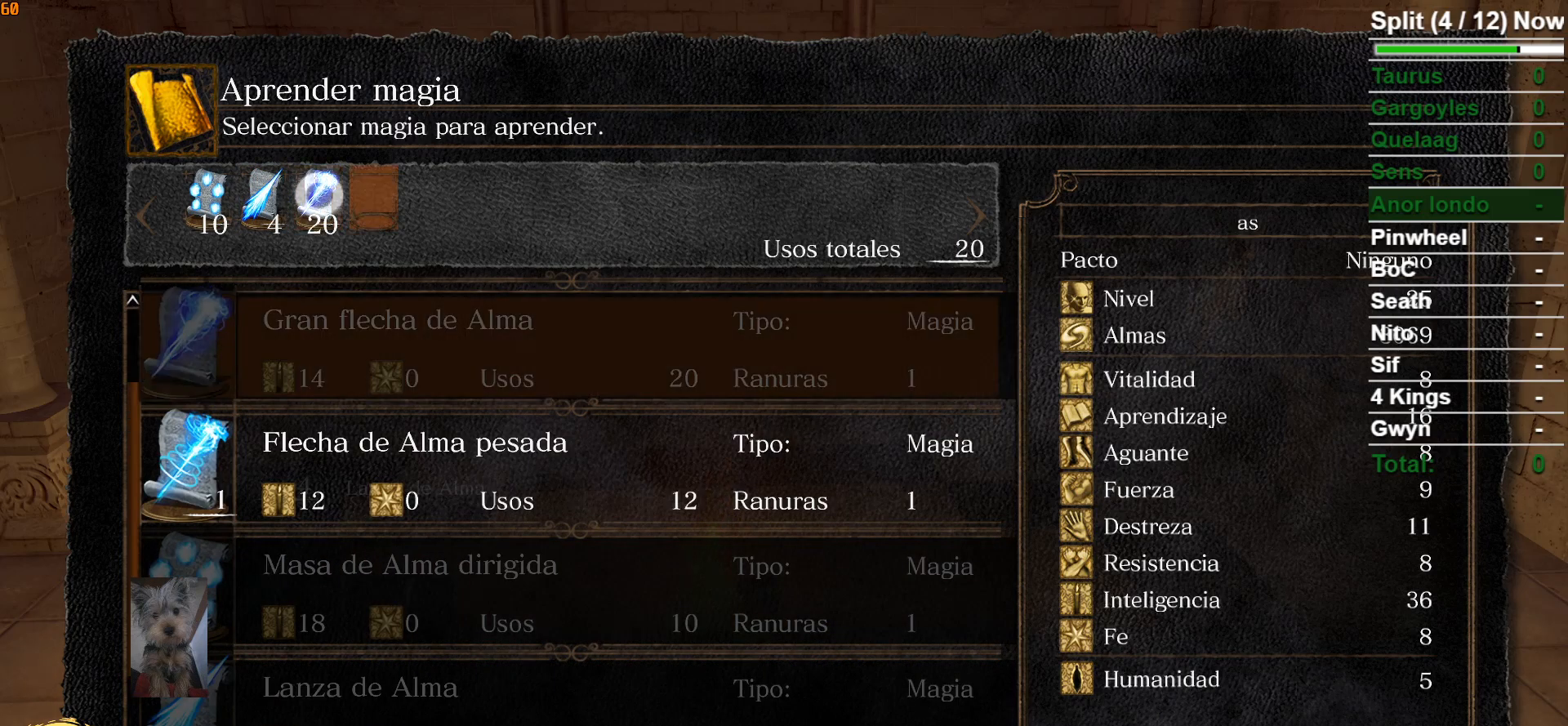
{"buttons": [], "left_stick": "center", "right_stick": "center", "events": [[50, "A", "up"]]}
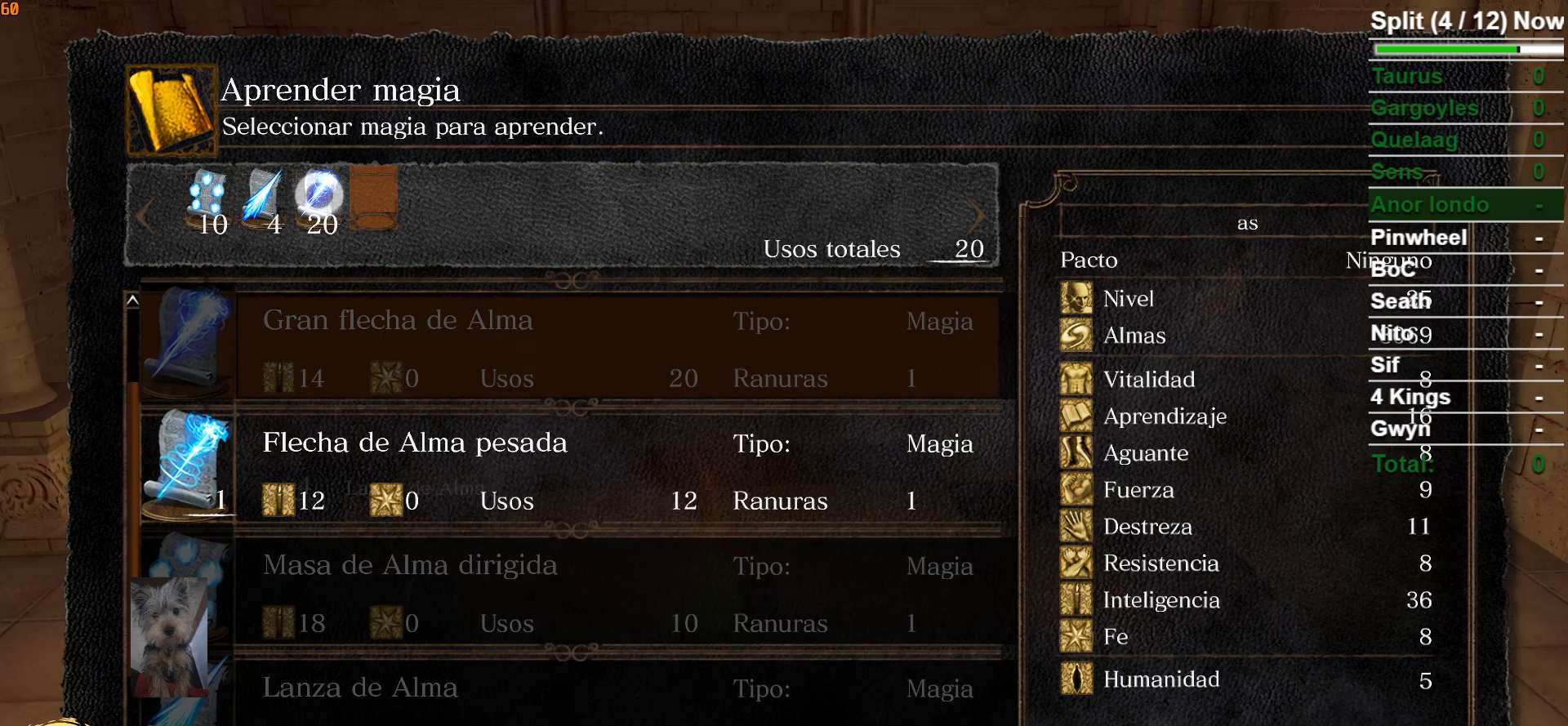
{"buttons": [], "left_stick": "center", "right_stick": "center", "events": [[200, "DPAD_UP", "down"], [317, "DPAD_UP", "up"]]}
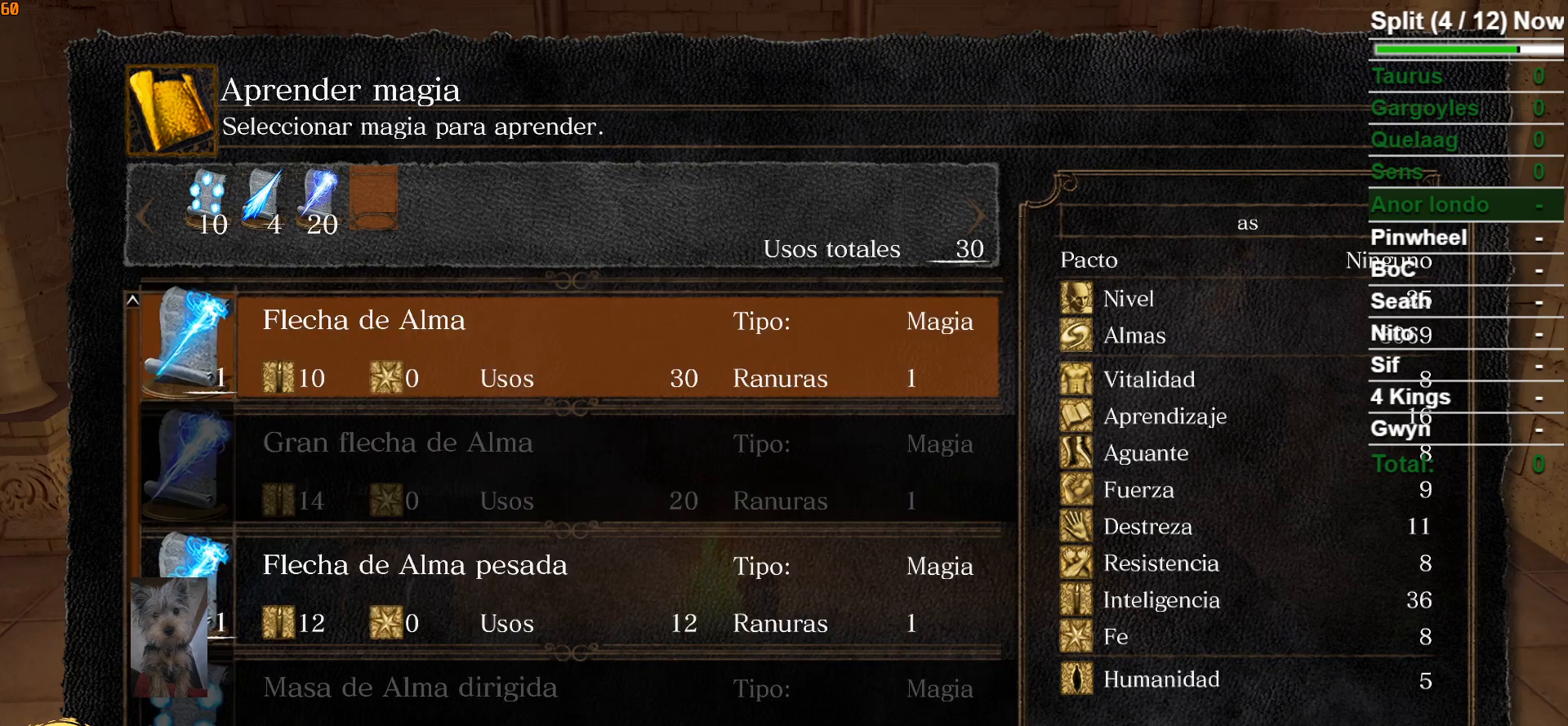
{"buttons": [], "left_stick": "center", "right_stick": "center", "events": [[150, "DPAD_UP", "down"], [283, "DPAD_UP", "up"]]}
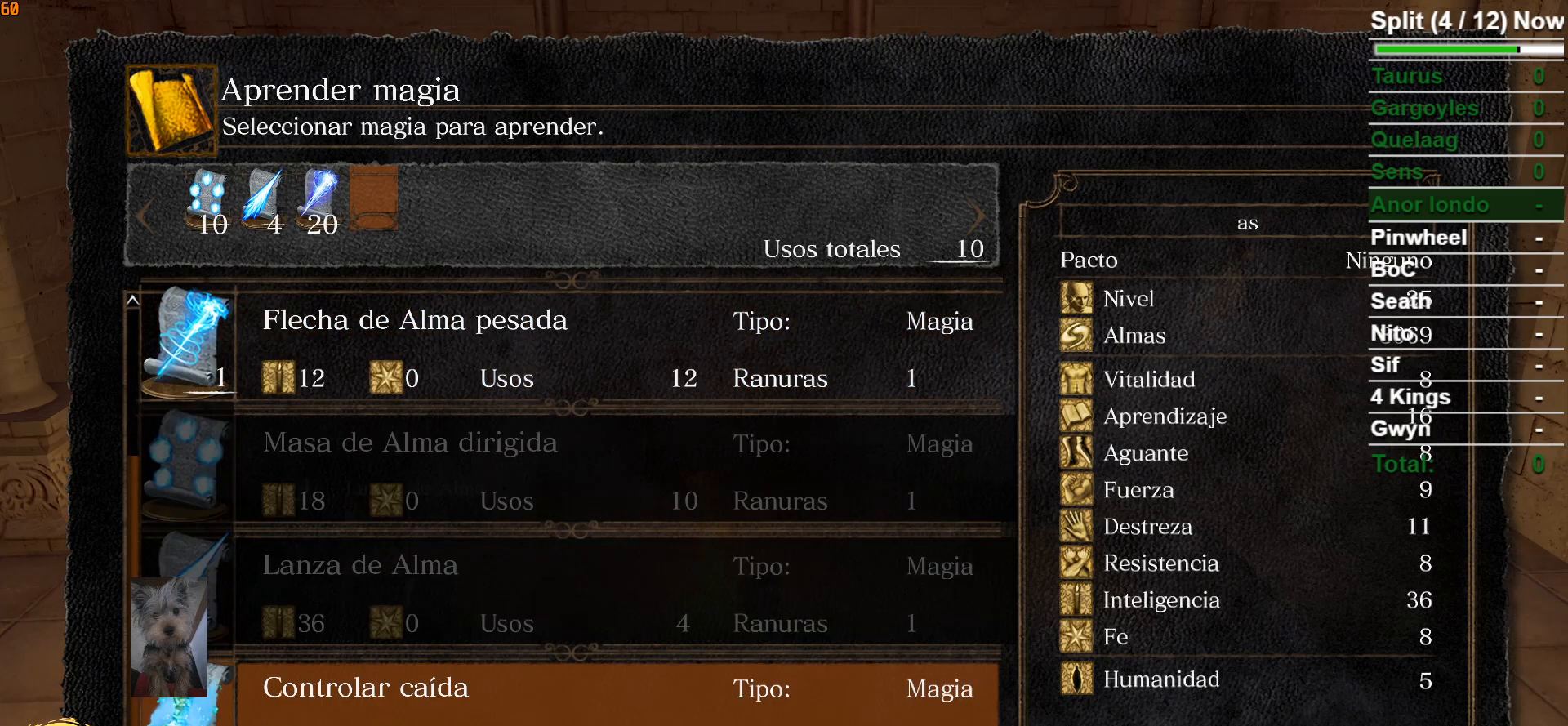
{"buttons": [], "left_stick": "center", "right_stick": "center", "events": [[67, "DPAD_UP", "down"], [167, "DPAD_UP", "up"], [383, "DPAD_DOWN", "down"], [483, "DPAD_DOWN", "up"]]}
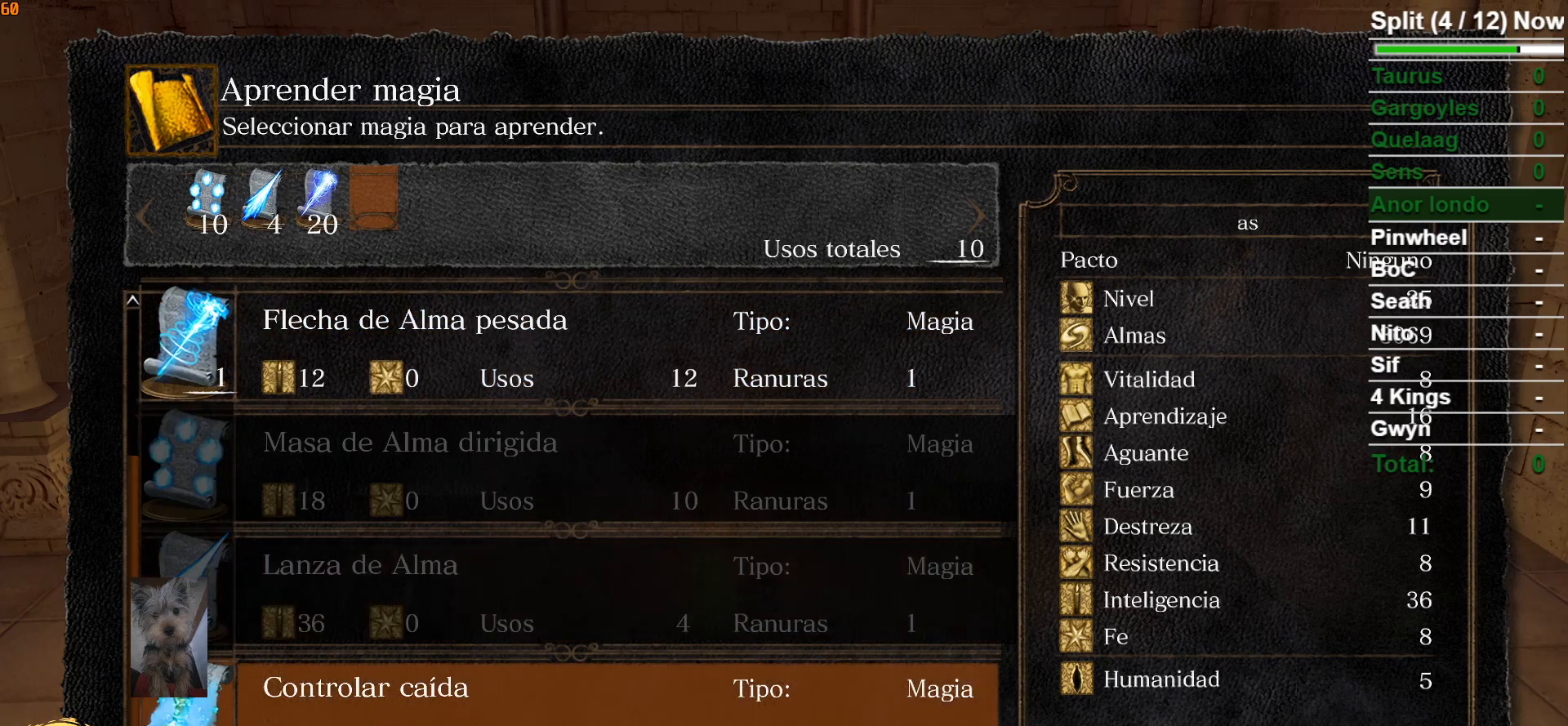
{"buttons": [], "left_stick": "center", "right_stick": "center", "events": [[150, "A", "down"], [267, "A", "up"]]}
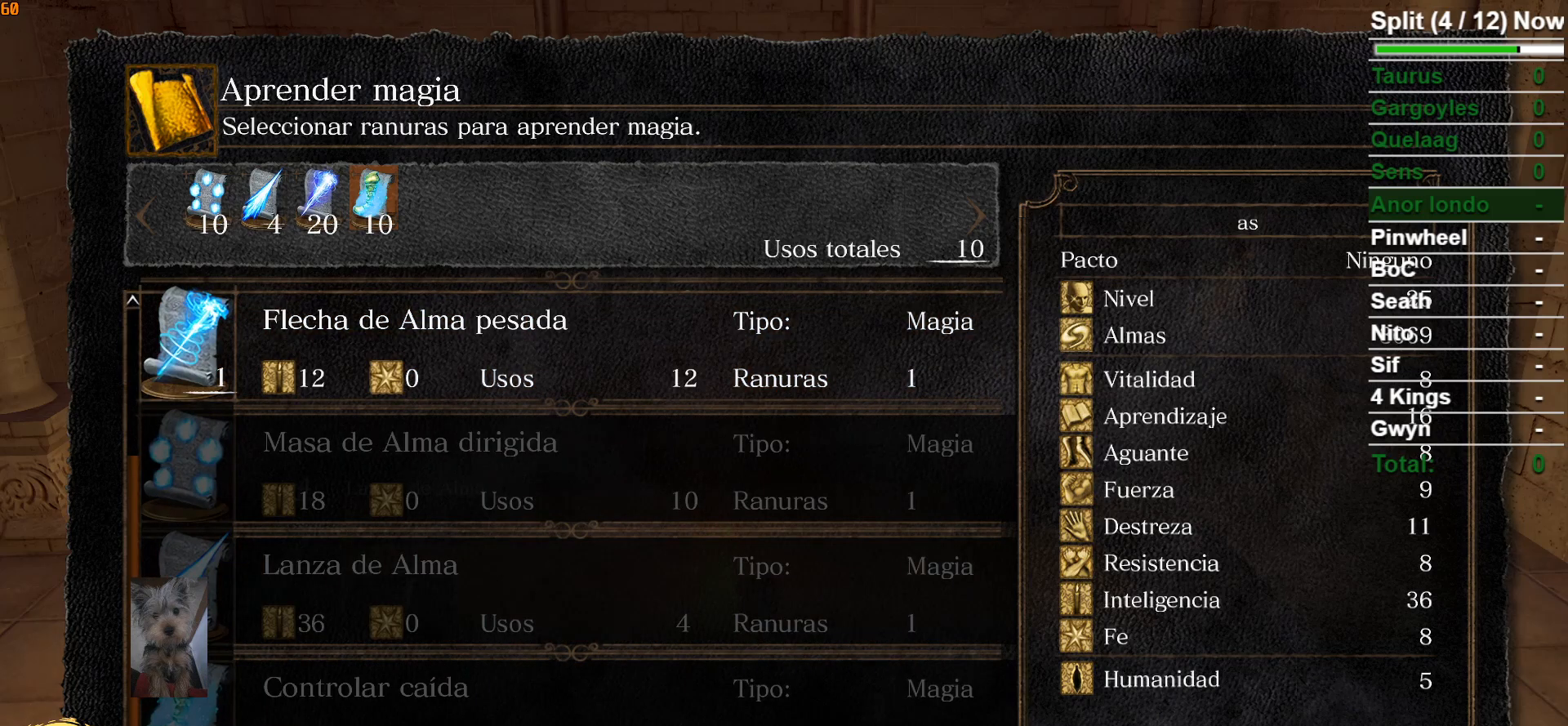
{"buttons": [], "left_stick": "center", "right_stick": "center", "events": [[33, "B", "down"], [100, "B", "up"], [233, "B", "down"], [300, "B", "up"], [383, "B", "down"], [483, "B", "up"]]}
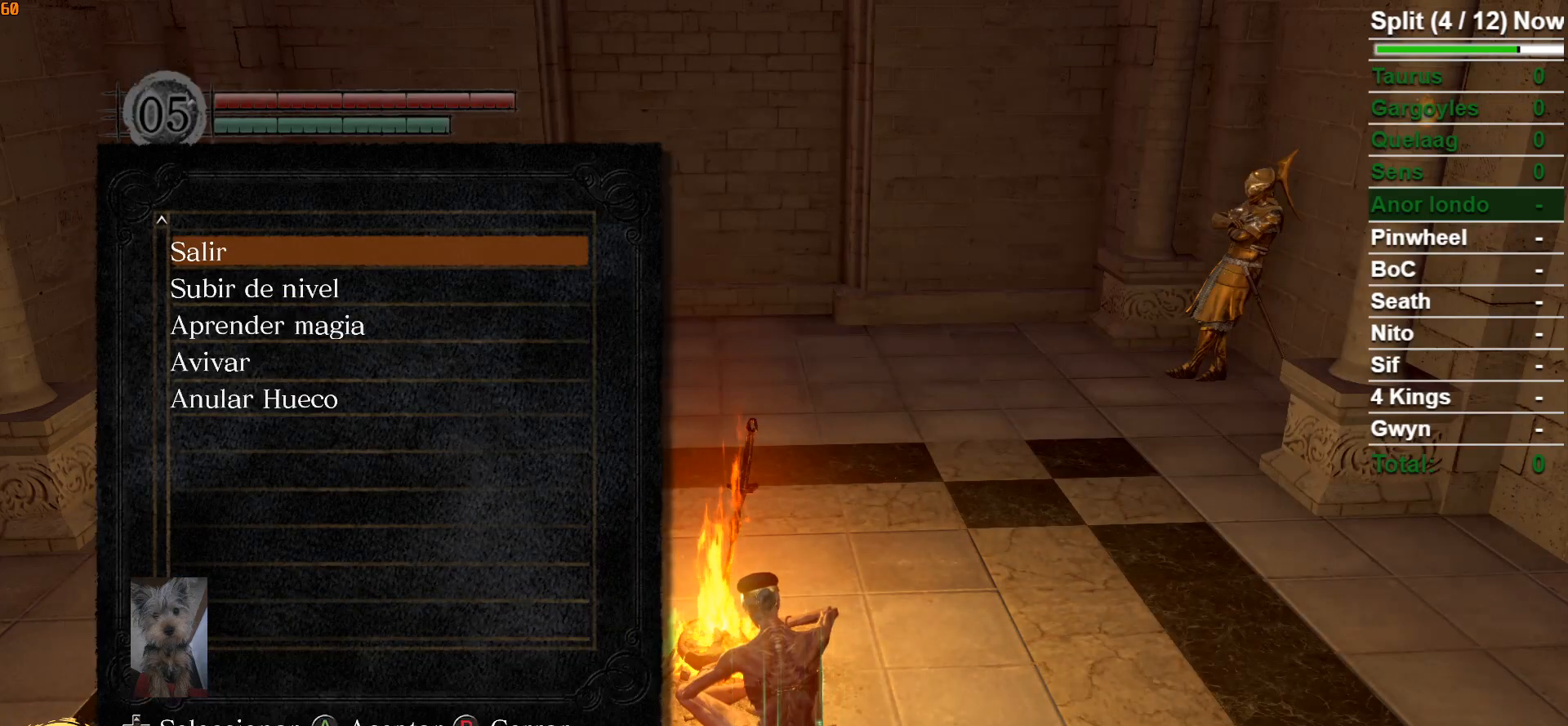
{"buttons": [], "left_stick": "center", "right_stick": "center", "events": []}
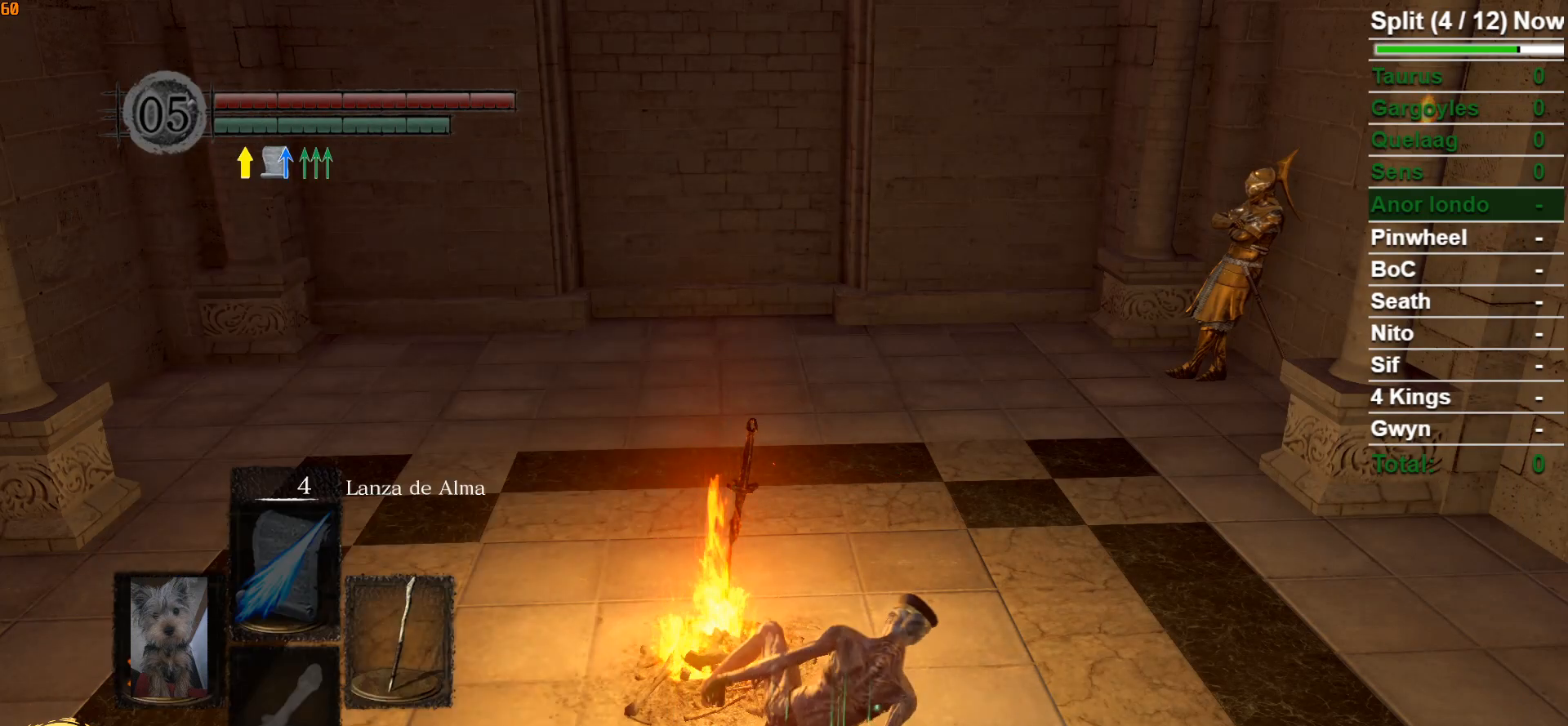
{"buttons": ["DPAD_UP"], "left_stick": "center", "right_stick": "center", "events": [[67, "DPAD_UP", "down"], [217, "DPAD_UP", "up"], [500, "DPAD_UP", "down"]]}
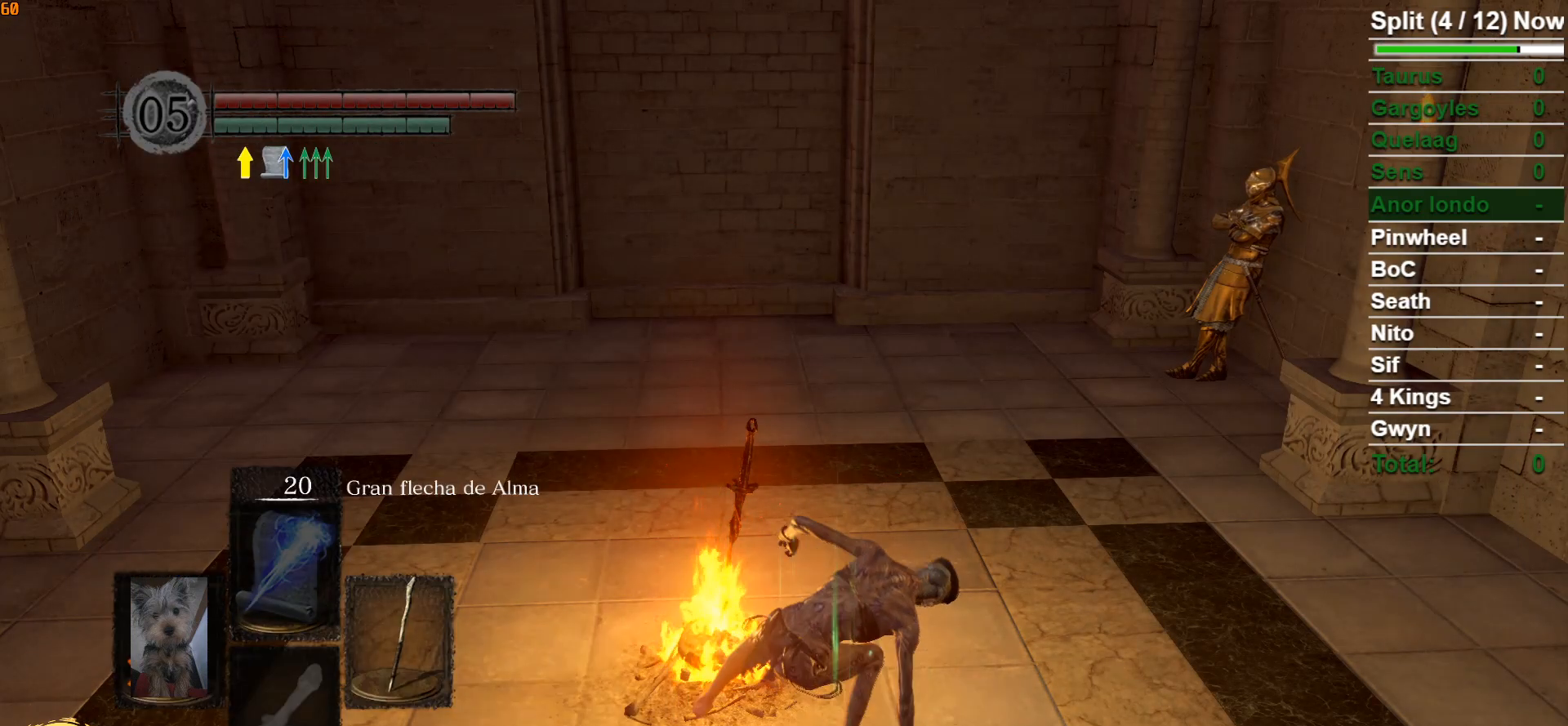
{"buttons": [], "left_stick": "center", "right_stick": "center", "events": [[117, "DPAD_UP", "up"]]}
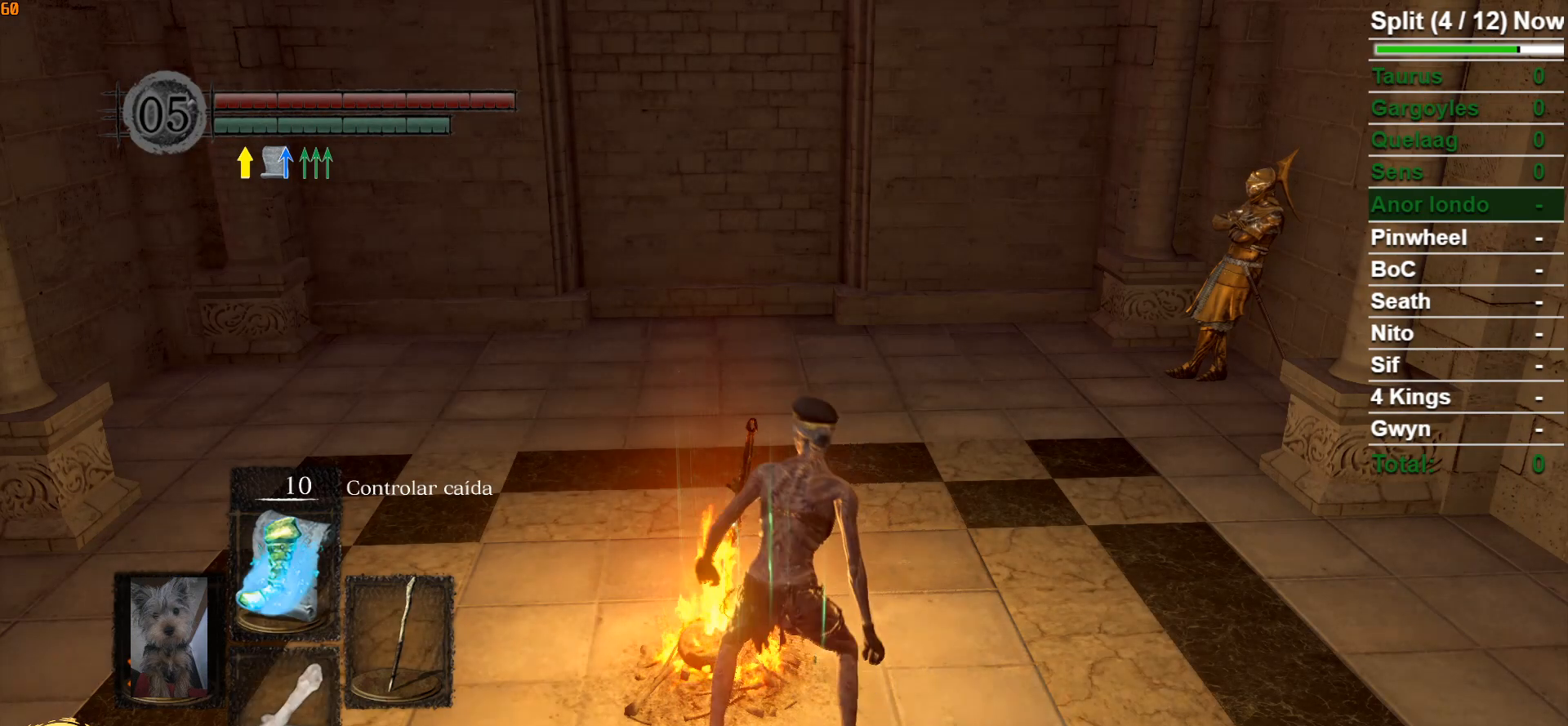
{"buttons": [], "left_stick": "down", "right_stick": "center", "events": [[117, "left_stick", "down"], [233, "DPAD_UP", "down"], [350, "DPAD_UP", "up"]]}
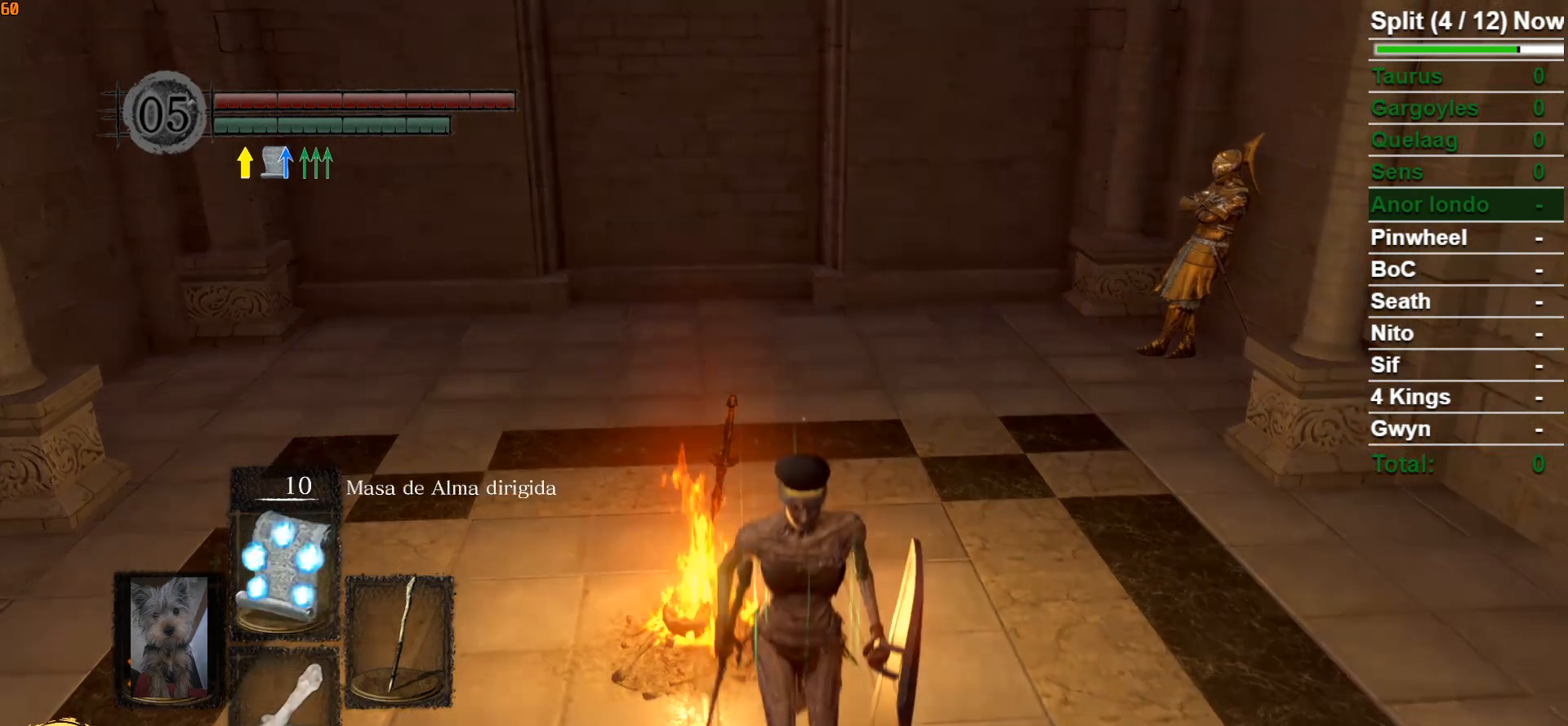
{"buttons": [], "left_stick": "down", "right_stick": "center", "events": []}
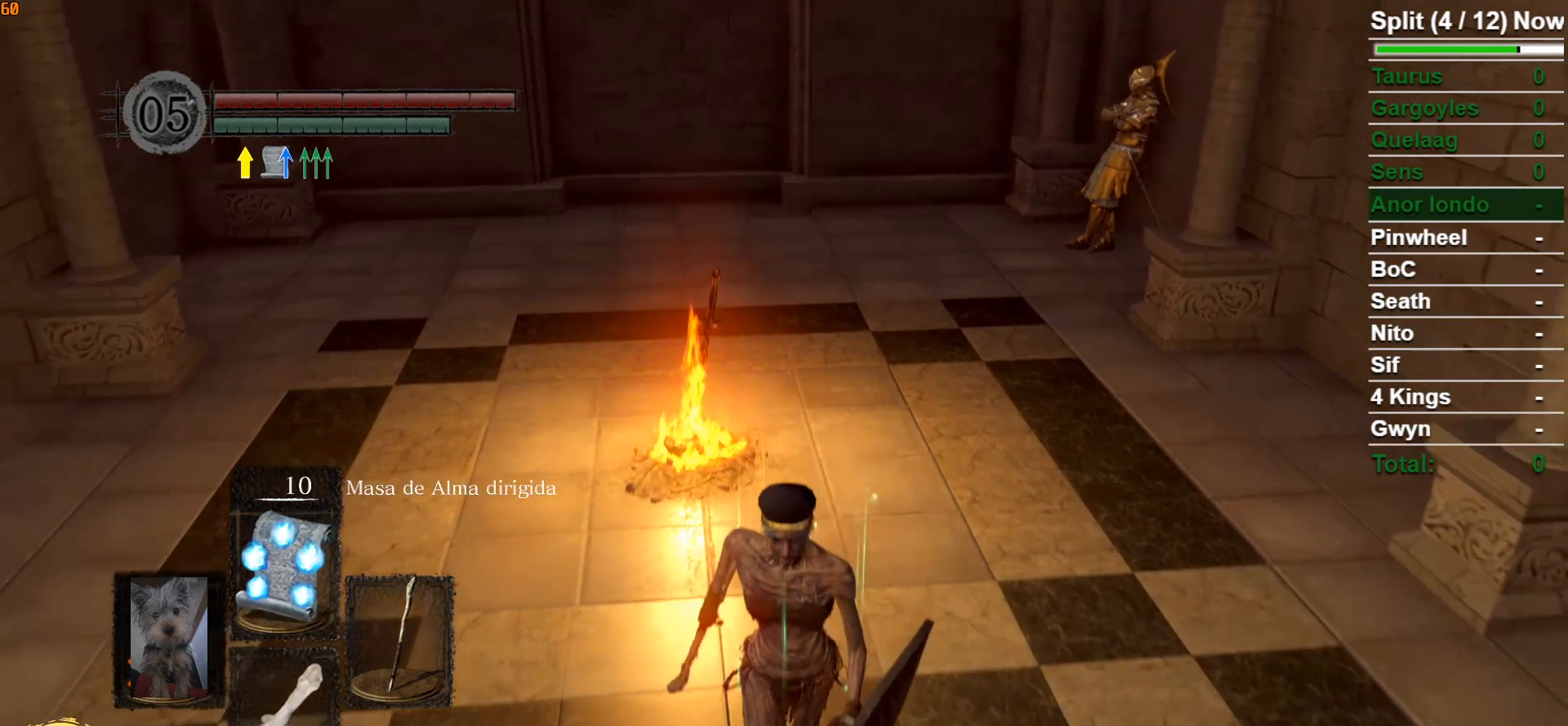
{"buttons": [], "left_stick": "center", "right_stick": "center", "events": [[217, "R1", "down"], [250, "right_stick", "up-right"], [317, "right_stick", "center"], [383, "R1", "up"], [383, "left_stick", "up-right"], [483, "left_stick", "center"]]}
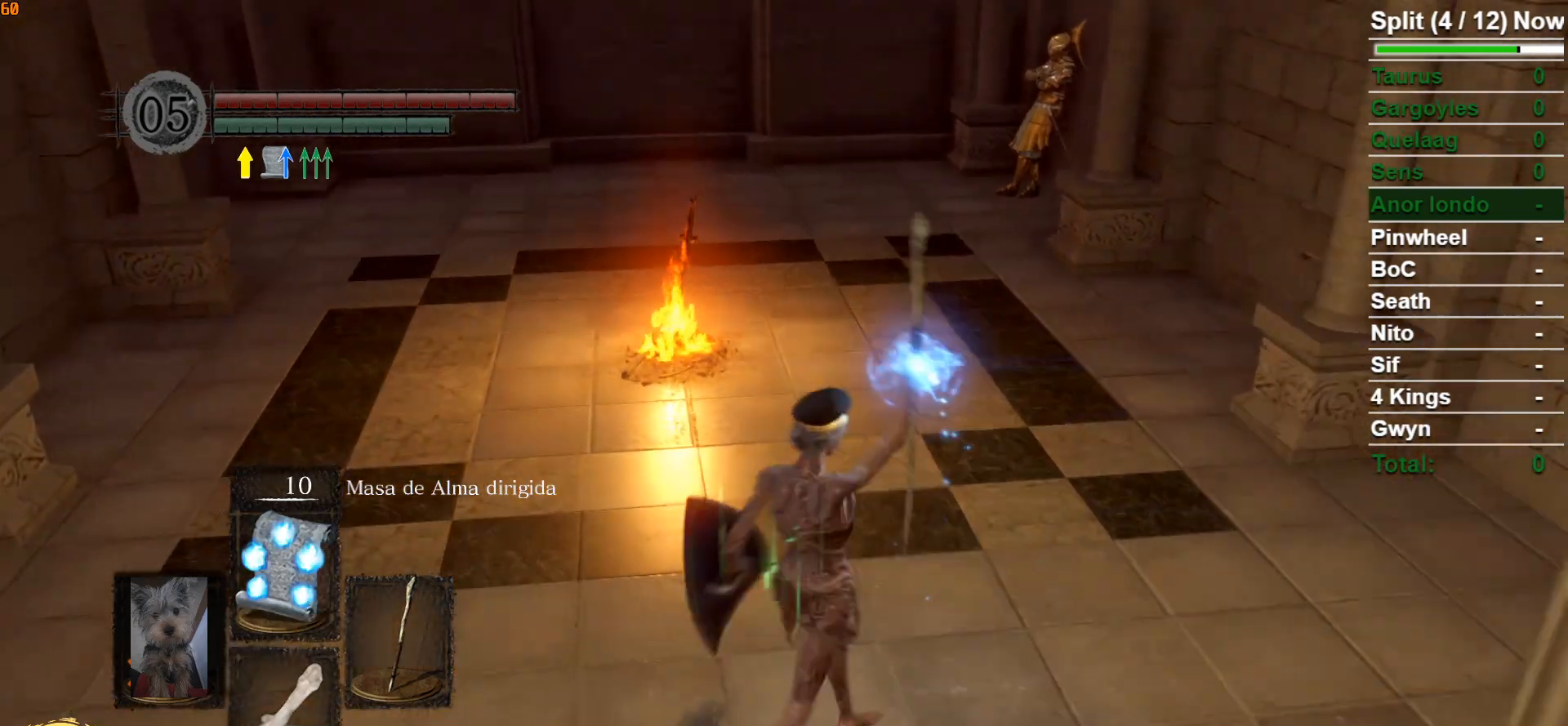
{"buttons": [], "left_stick": "center", "right_stick": "center", "events": [[33, "right_stick", "up-right"], [150, "right_stick", "center"], [350, "DPAD_UP", "down"], [433, "DPAD_UP", "up"]]}
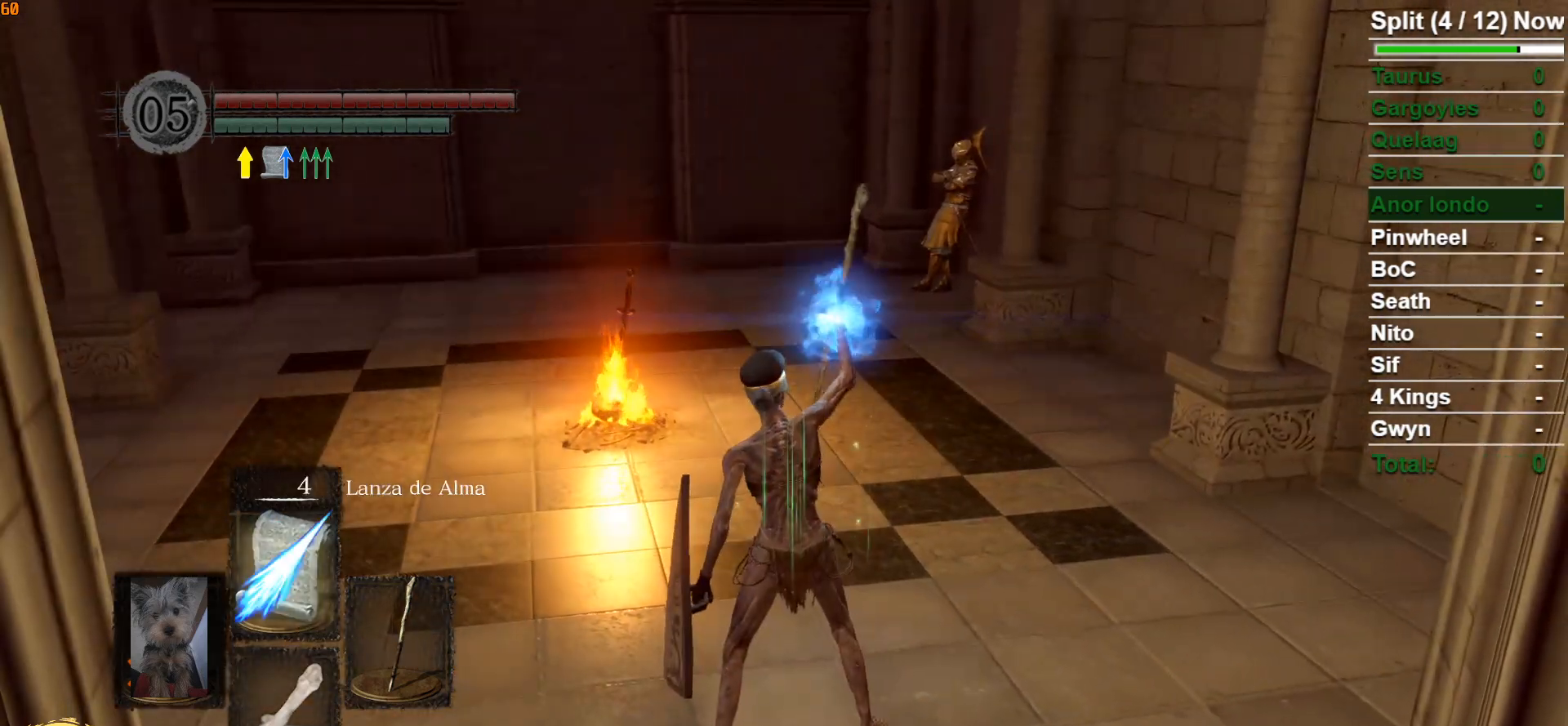
{"buttons": [], "left_stick": "center", "right_stick": "up-right", "events": [[83, "right_stick", "right"], [250, "right_stick", "center"], [450, "right_stick", "up-right"]]}
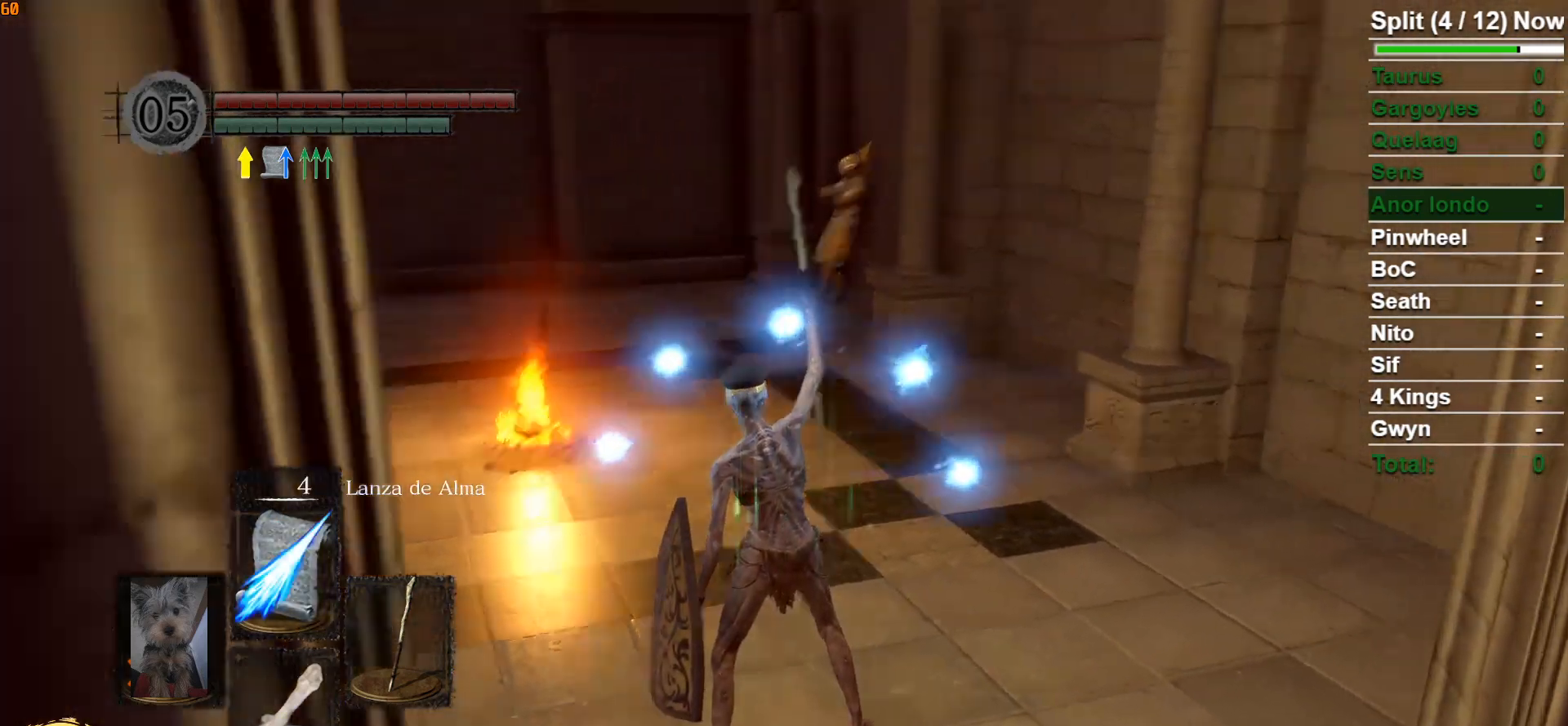
{"buttons": [], "left_stick": "up", "right_stick": "center", "events": [[83, "right_stick", "center"], [350, "right_stick", "left"], [367, "left_stick", "up"], [467, "right_stick", "center"]]}
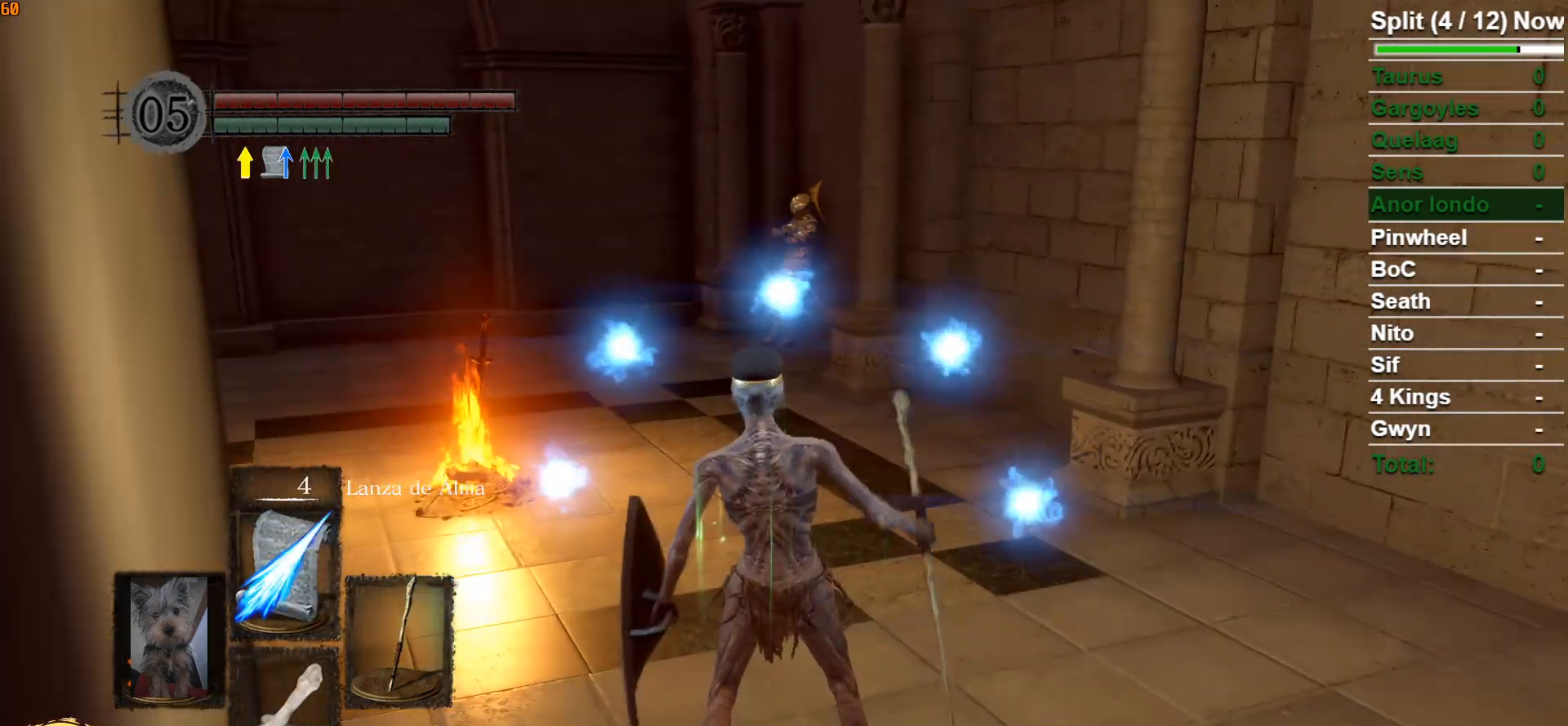
{"buttons": [], "left_stick": "up", "right_stick": "center", "events": []}
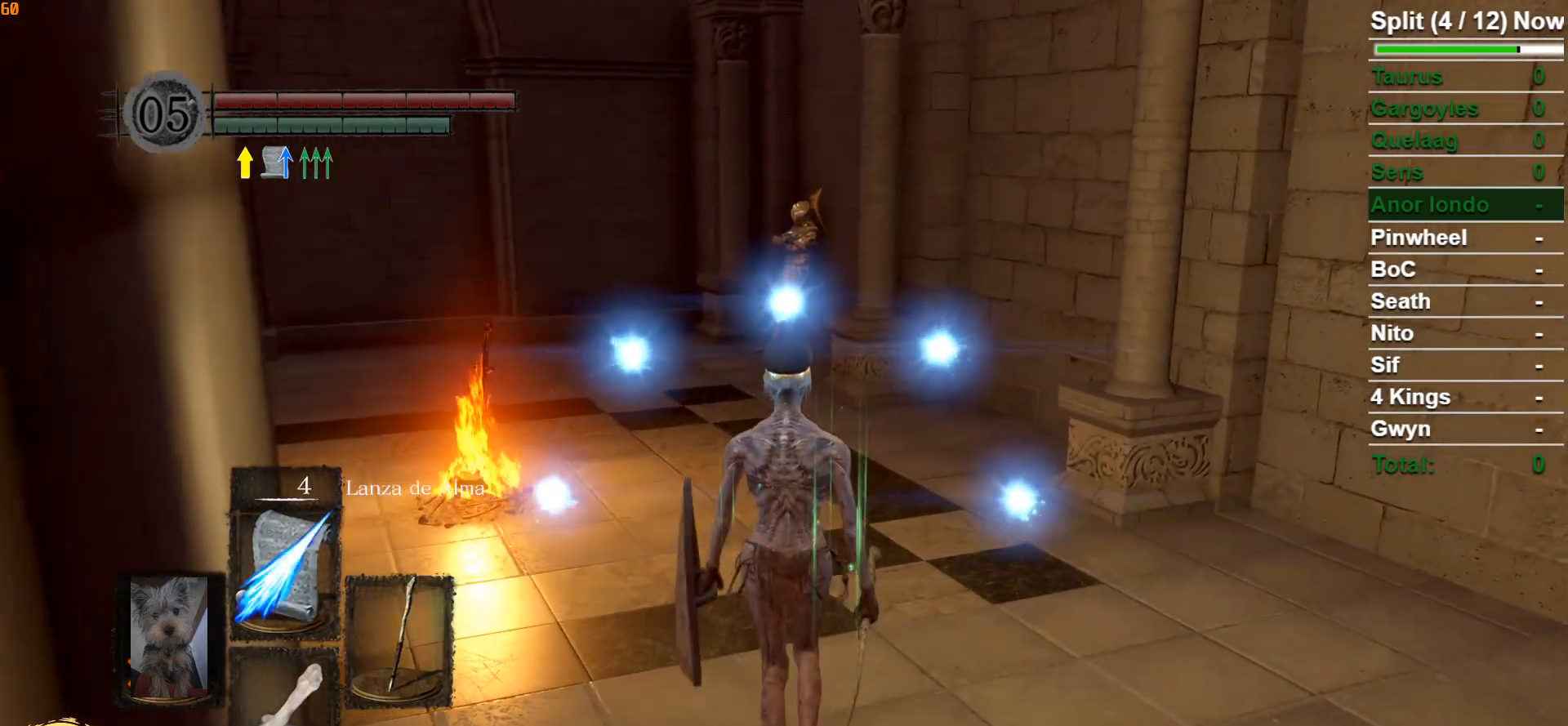
{"buttons": [], "left_stick": "up", "right_stick": "up-left", "events": [[200, "right_stick", "up-left"], [317, "right_stick", "center"], [450, "right_stick", "up-left"]]}
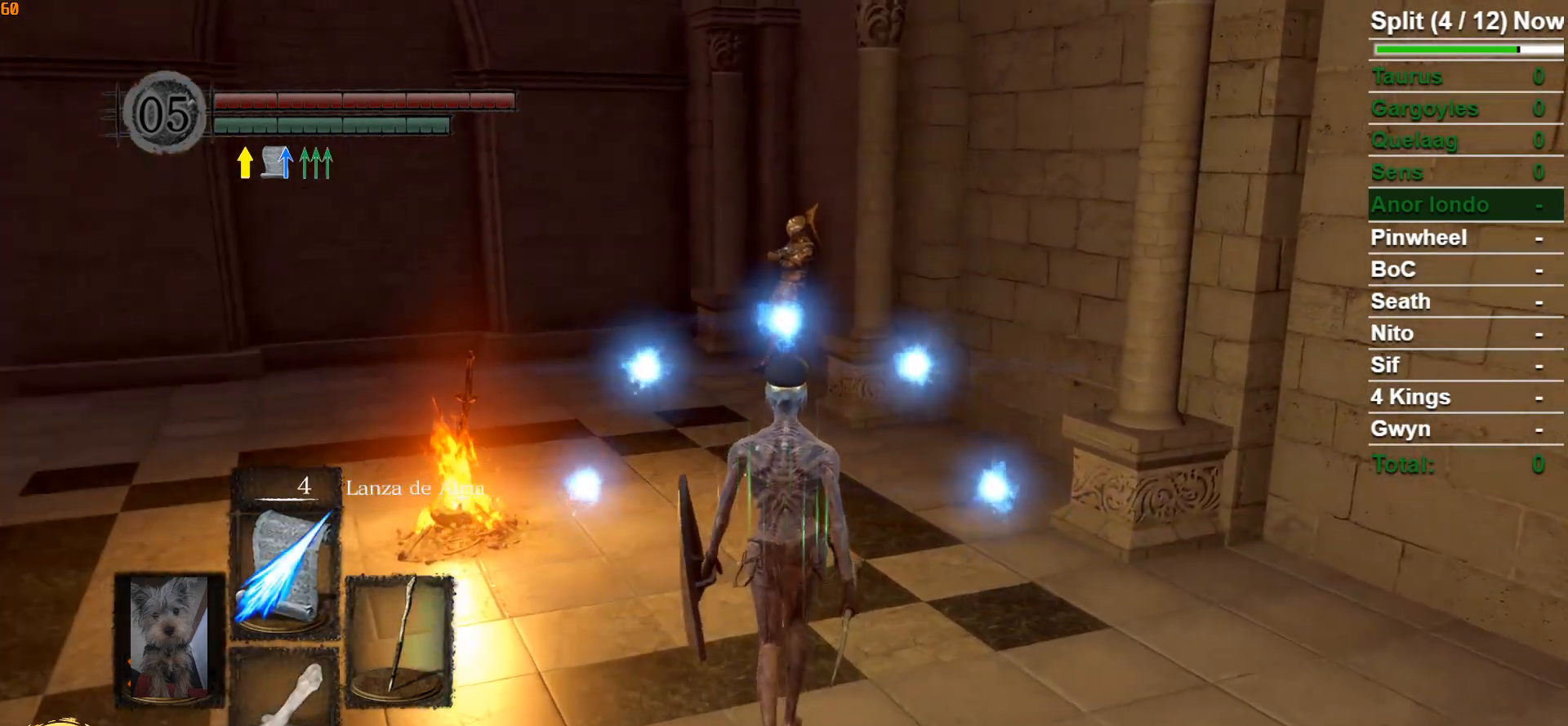
{"buttons": [], "left_stick": "up", "right_stick": "center", "events": [[167, "right_stick", "center"]]}
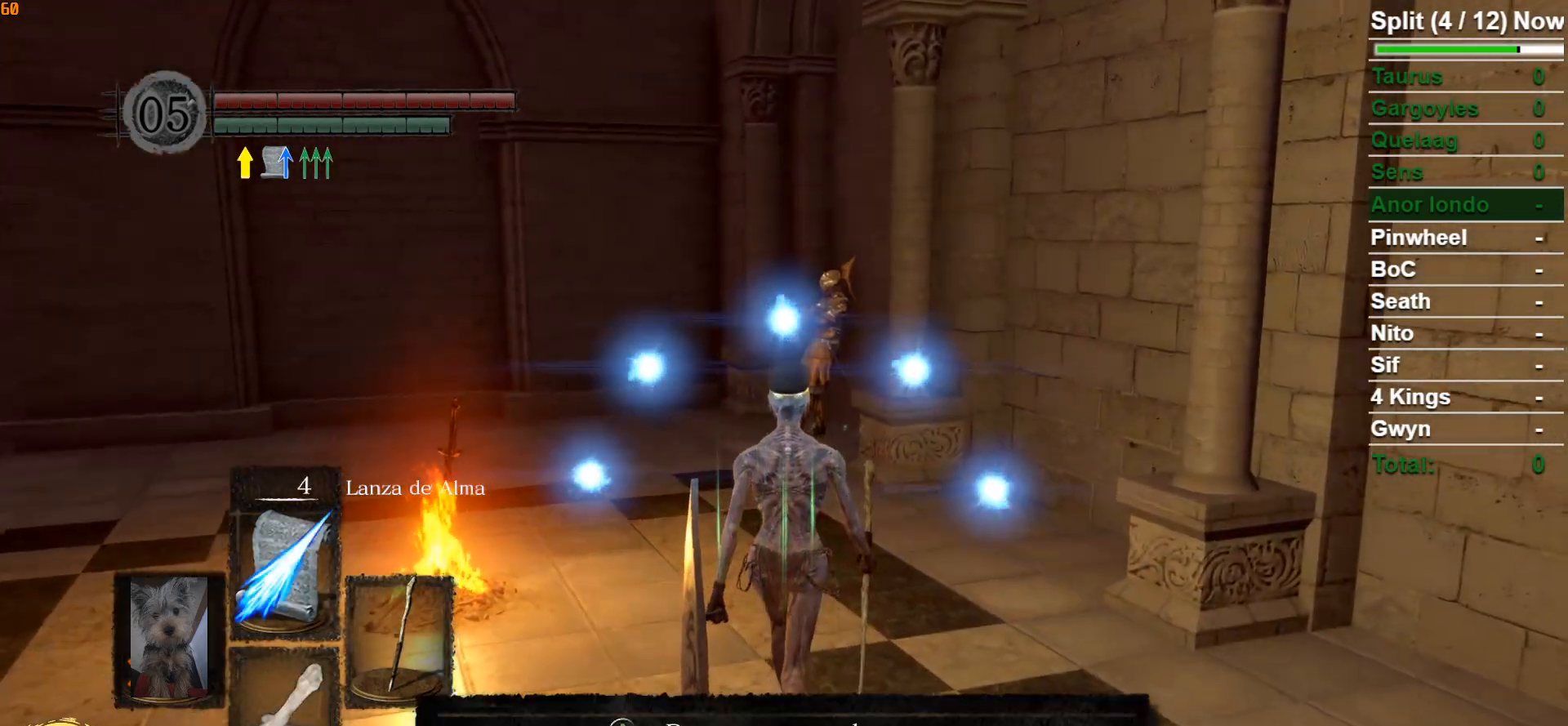
{"buttons": [], "left_stick": "center", "right_stick": "center", "events": [[100, "left_stick", "center"]]}